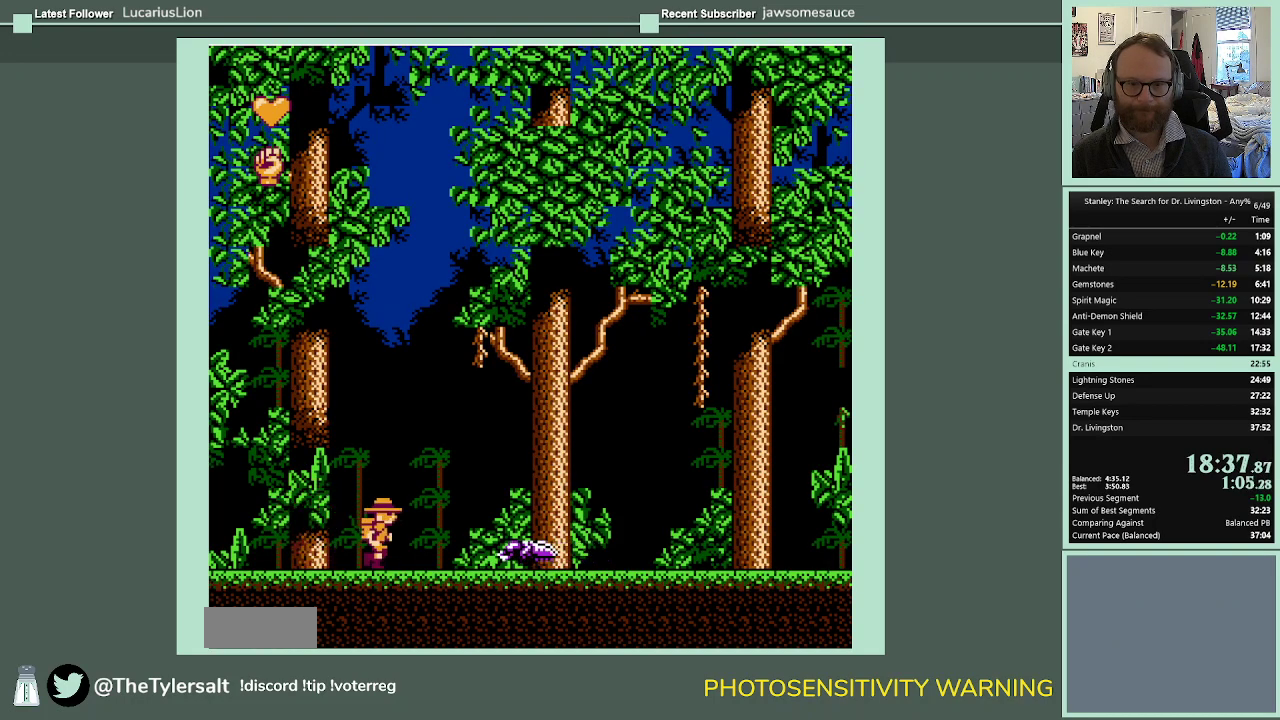
Gameplay with a controller (Nintendo layout); each line is a JSON object with the inputs held at the frame after it. "events" lists button and stick changes between this image and that frame as [ms after this image, input, new state], when the widget could be followed in between. Not read: L3 R3.
{"buttons": ["A", "DPAD_RIGHT"], "events": [[200, "A", "down"]]}
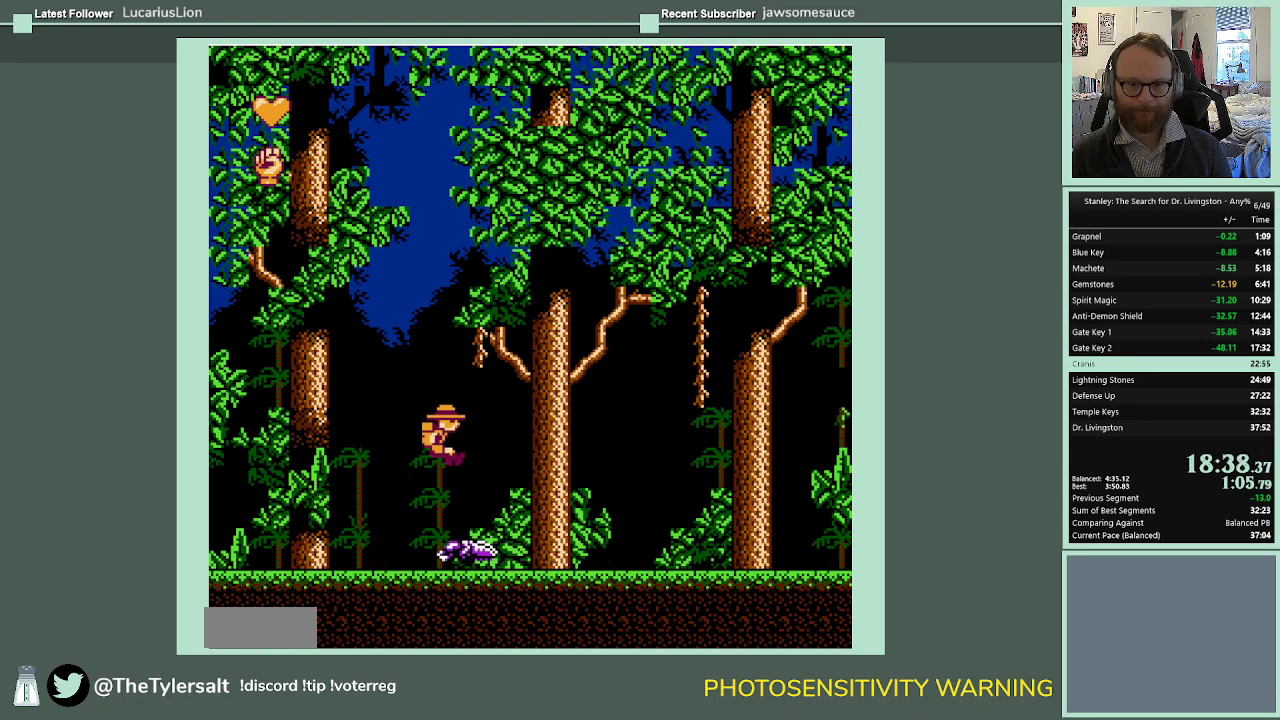
{"buttons": ["A", "DPAD_RIGHT"], "events": []}
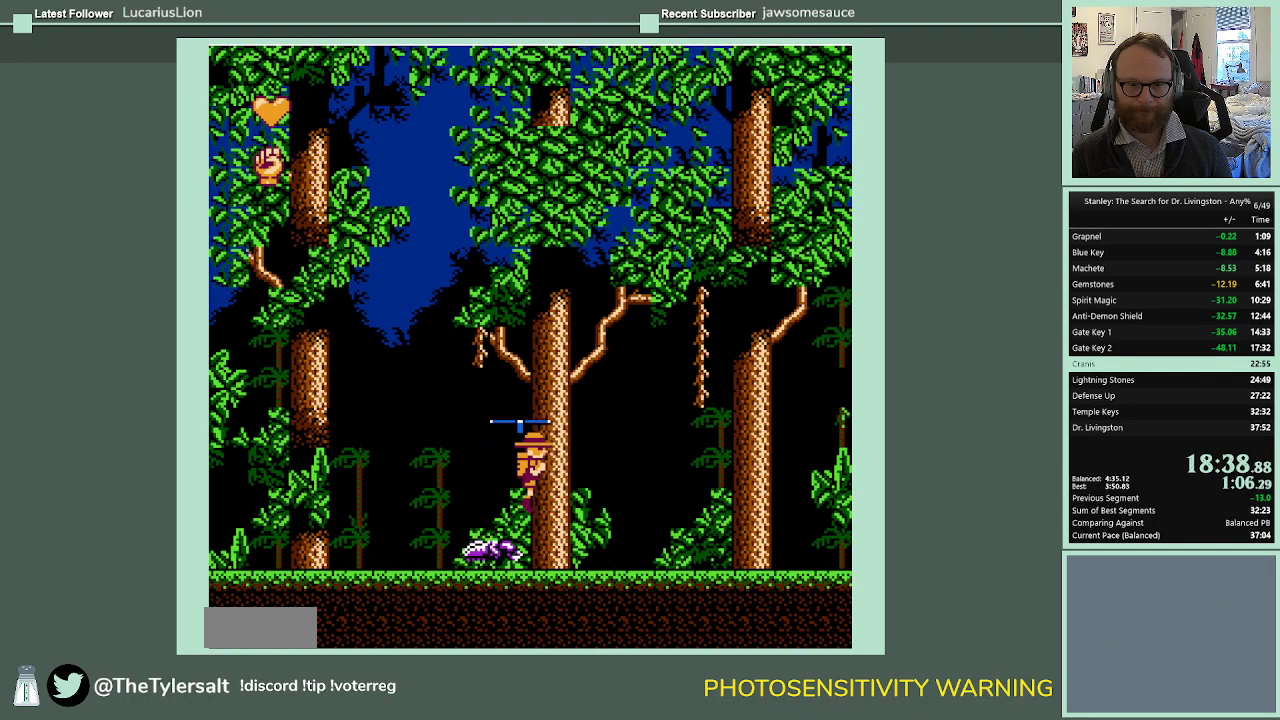
{"buttons": ["A", "DPAD_RIGHT"], "events": []}
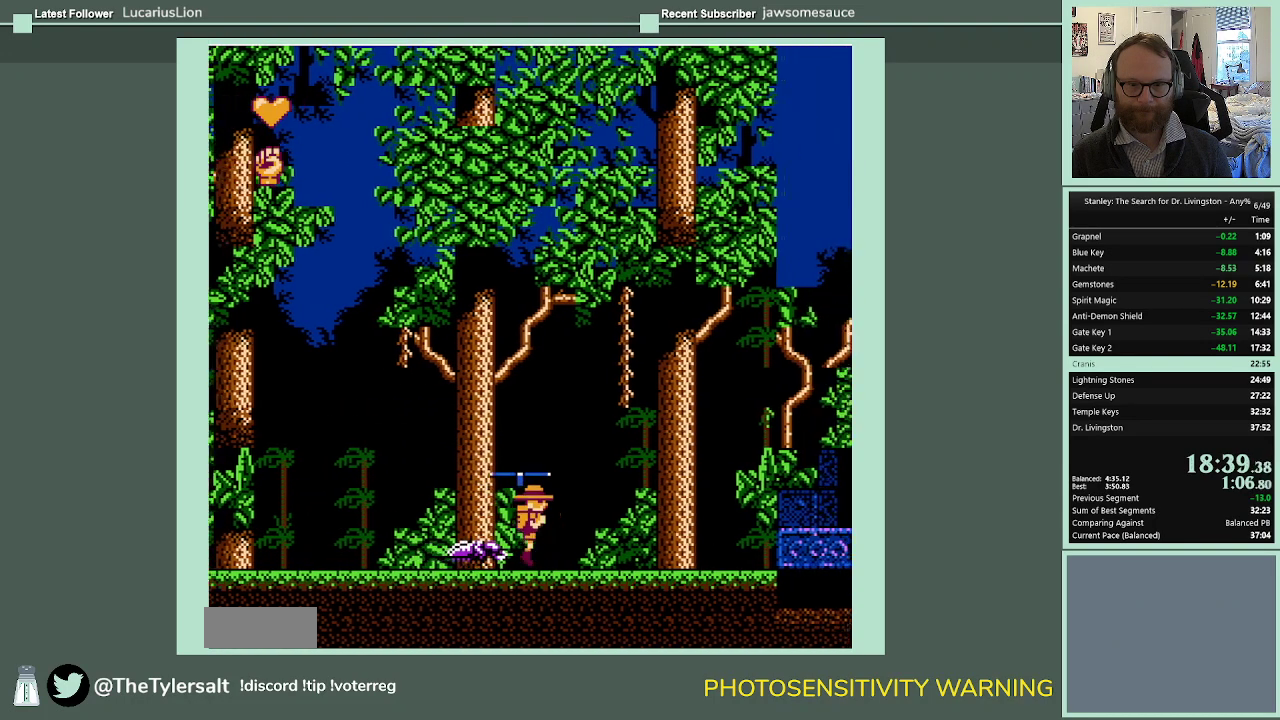
{"buttons": ["DPAD_RIGHT"], "events": [[133, "A", "up"]]}
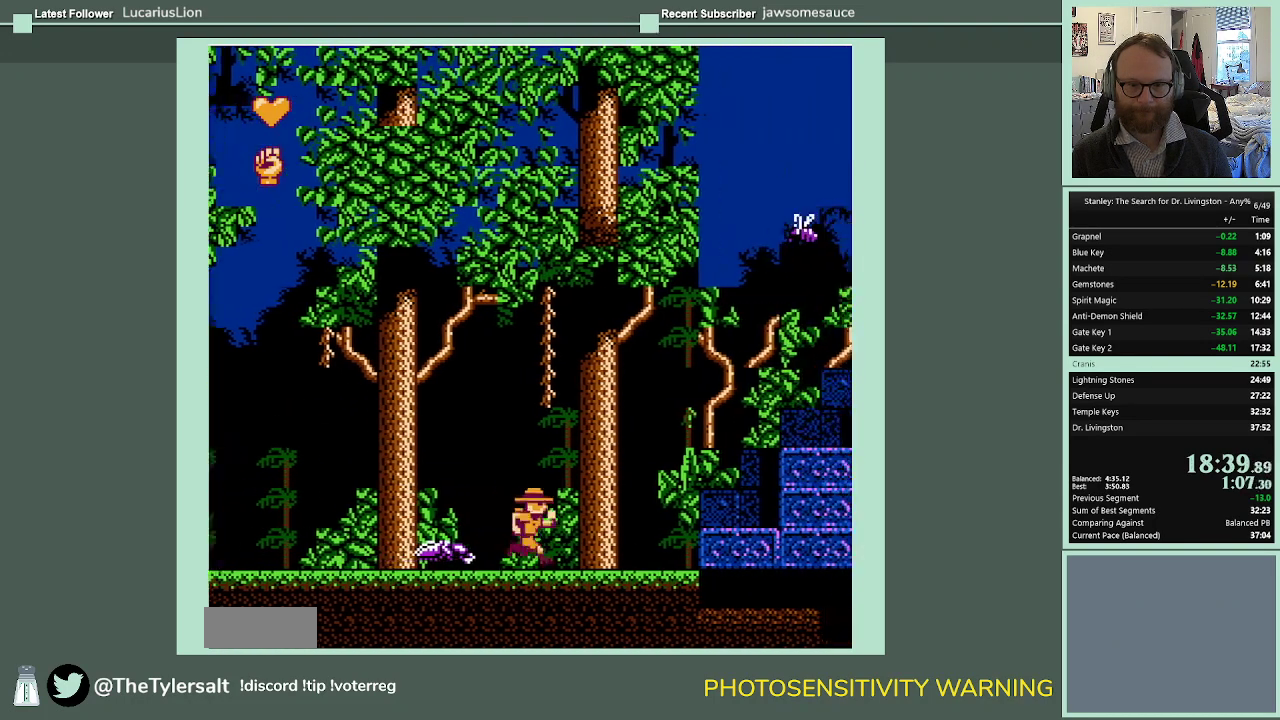
{"buttons": ["DPAD_RIGHT"], "events": []}
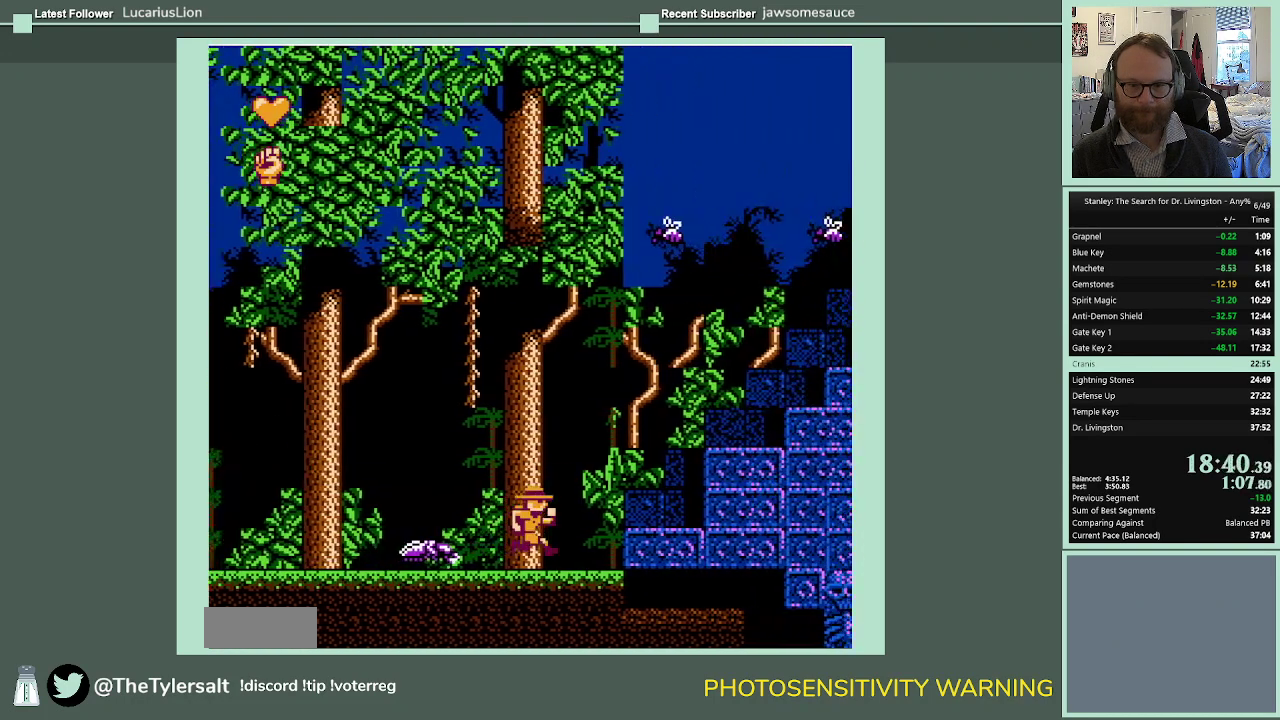
{"buttons": ["DPAD_RIGHT"], "events": [[100, "A", "down"], [333, "A", "up"]]}
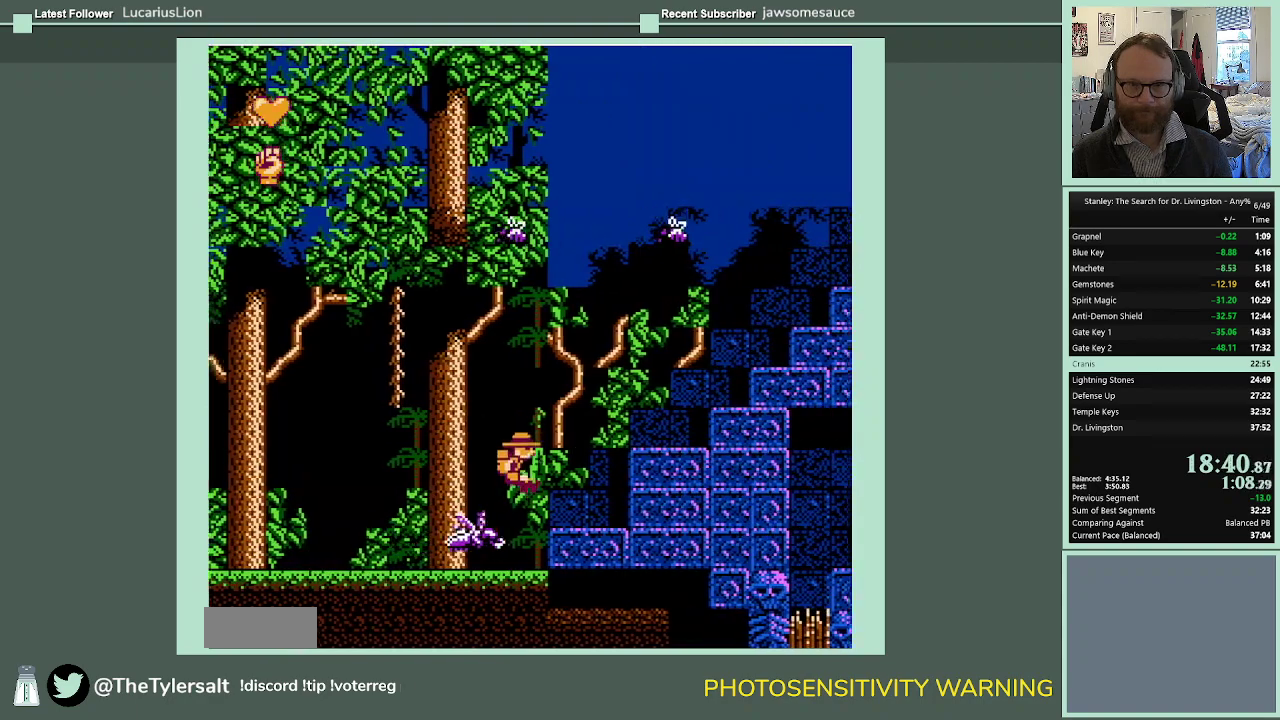
{"buttons": ["A", "DPAD_RIGHT"], "events": [[233, "A", "down"]]}
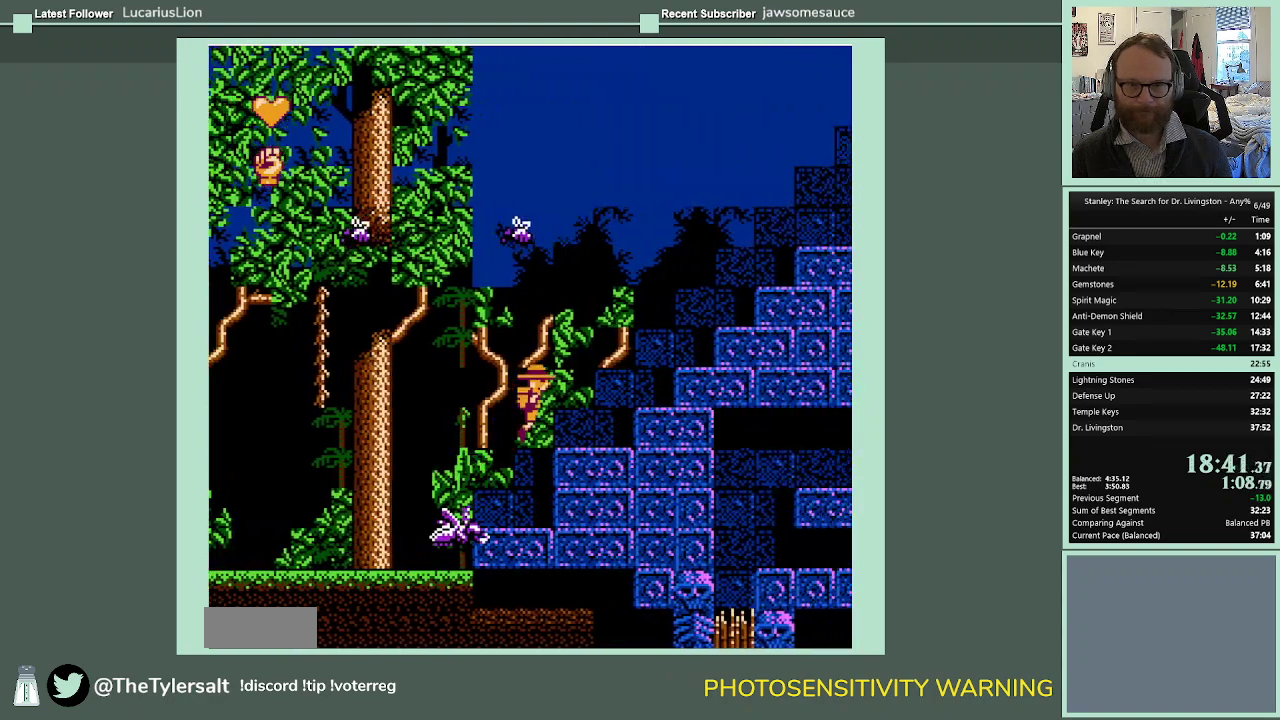
{"buttons": ["A", "DPAD_RIGHT"], "events": [[133, "A", "up"], [400, "A", "down"]]}
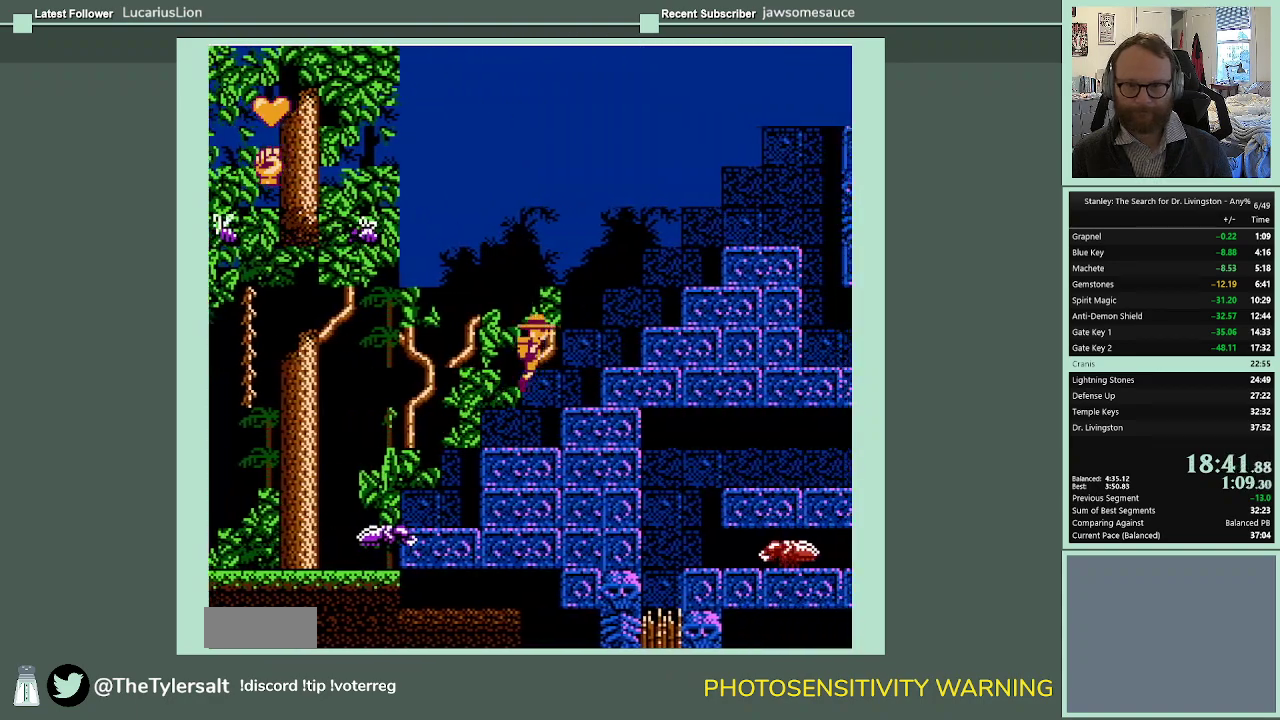
{"buttons": ["A", "DPAD_RIGHT"], "events": []}
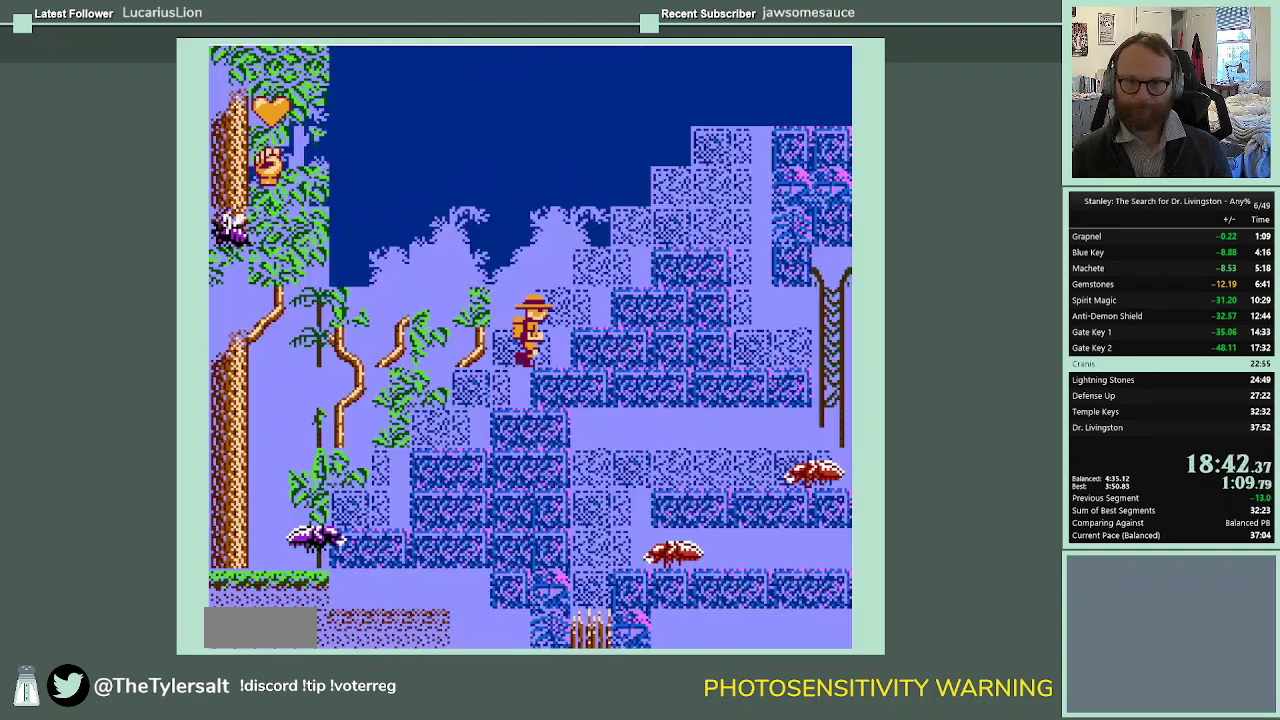
{"buttons": ["A", "DPAD_RIGHT"], "events": [[33, "A", "up"], [200, "A", "down"]]}
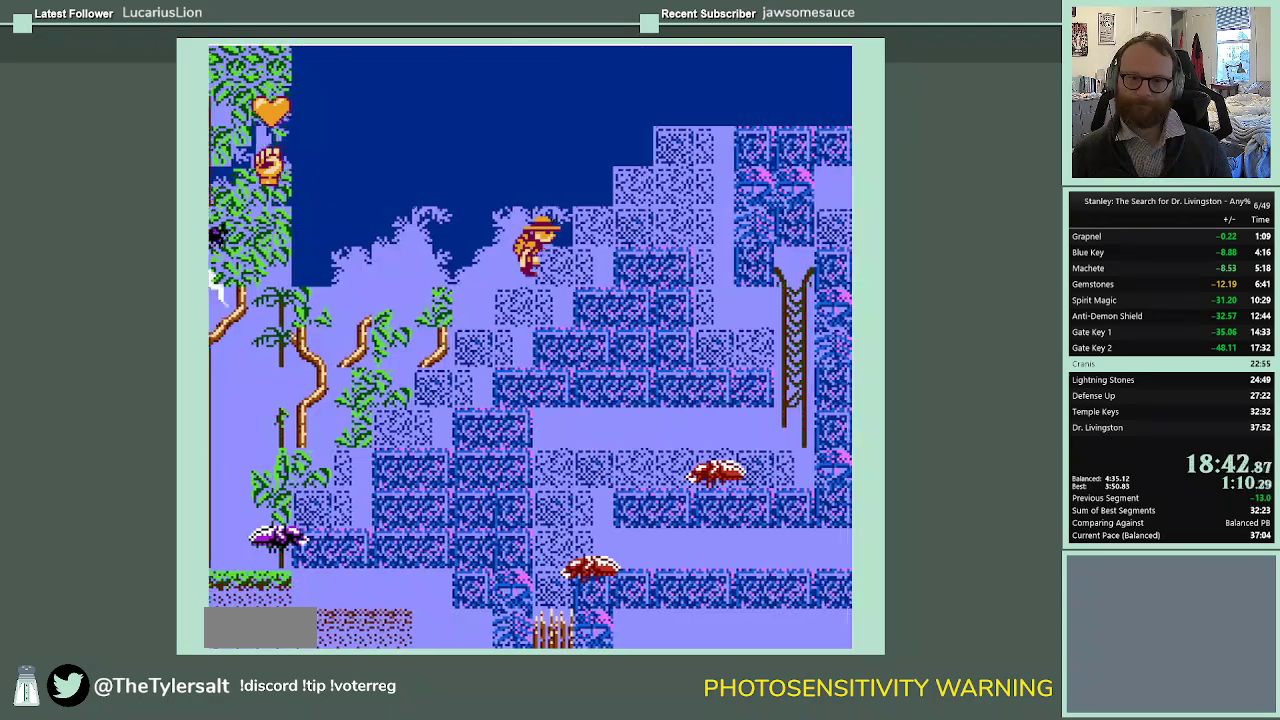
{"buttons": ["DPAD_RIGHT"], "events": [[367, "A", "up"]]}
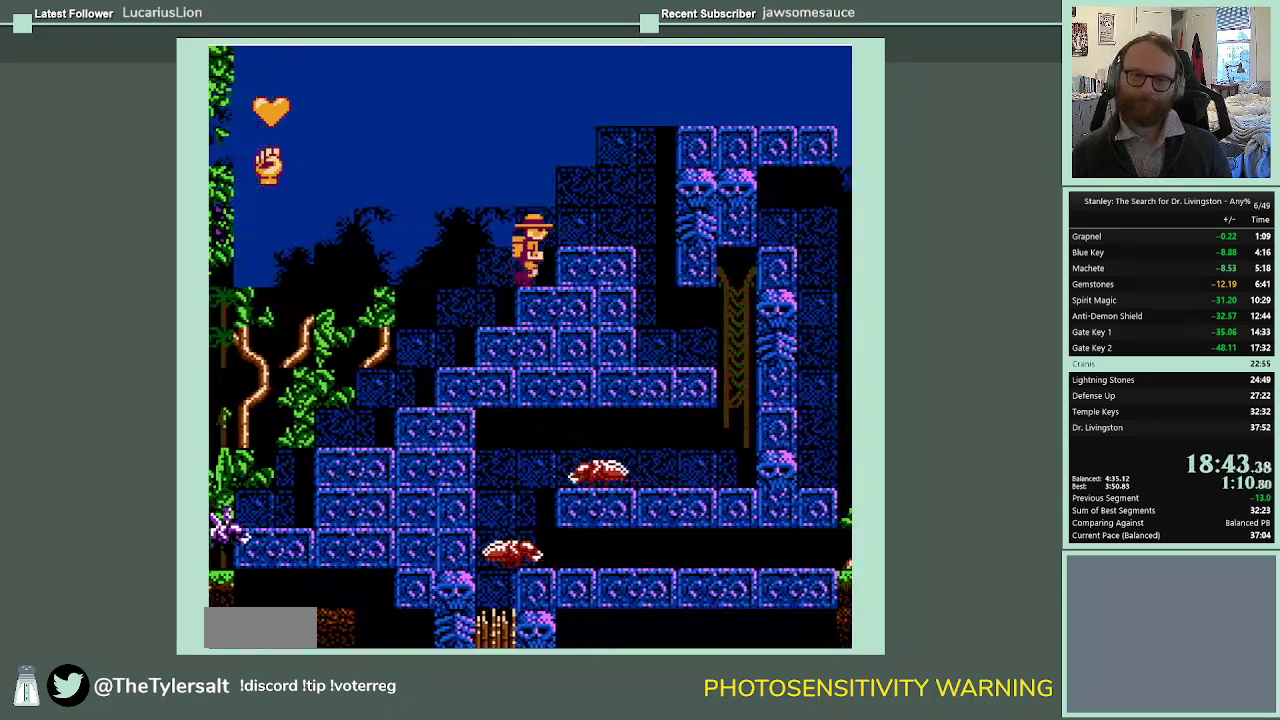
{"buttons": ["DPAD_RIGHT"], "events": [[33, "A", "down"], [167, "A", "up"]]}
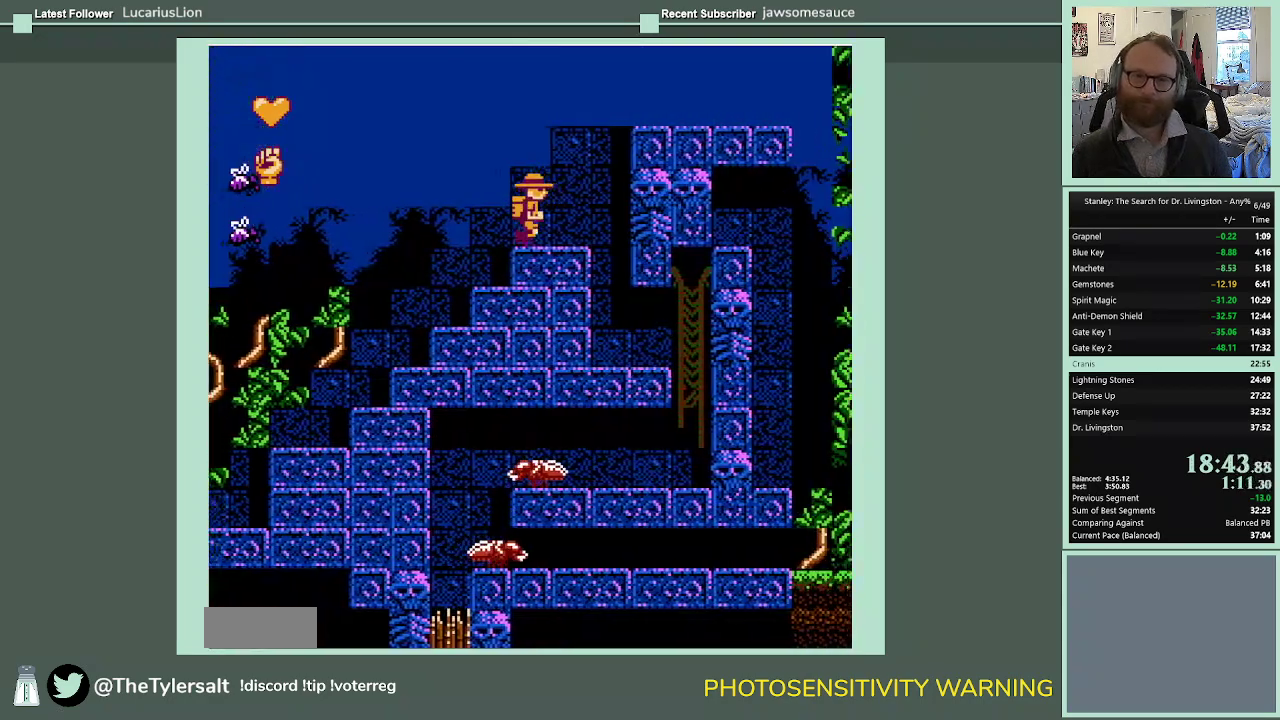
{"buttons": ["DPAD_RIGHT"], "events": []}
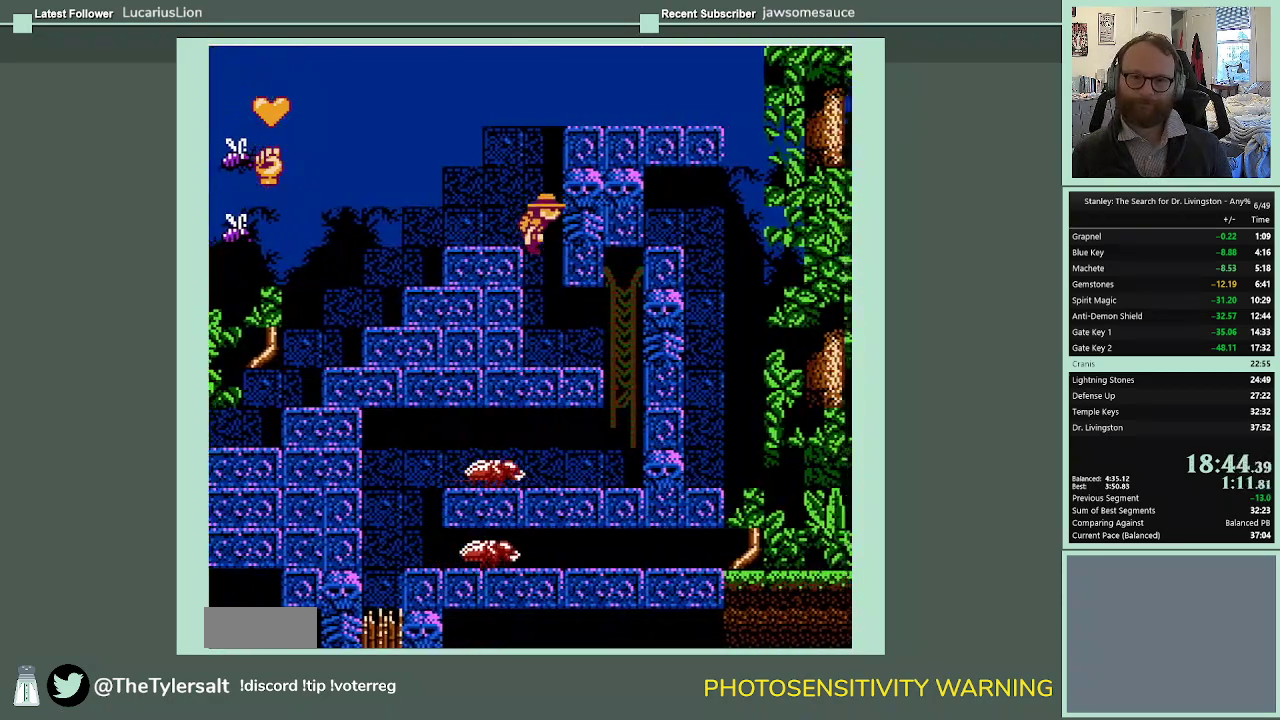
{"buttons": [], "events": [[33, "DPAD_RIGHT", "up"]]}
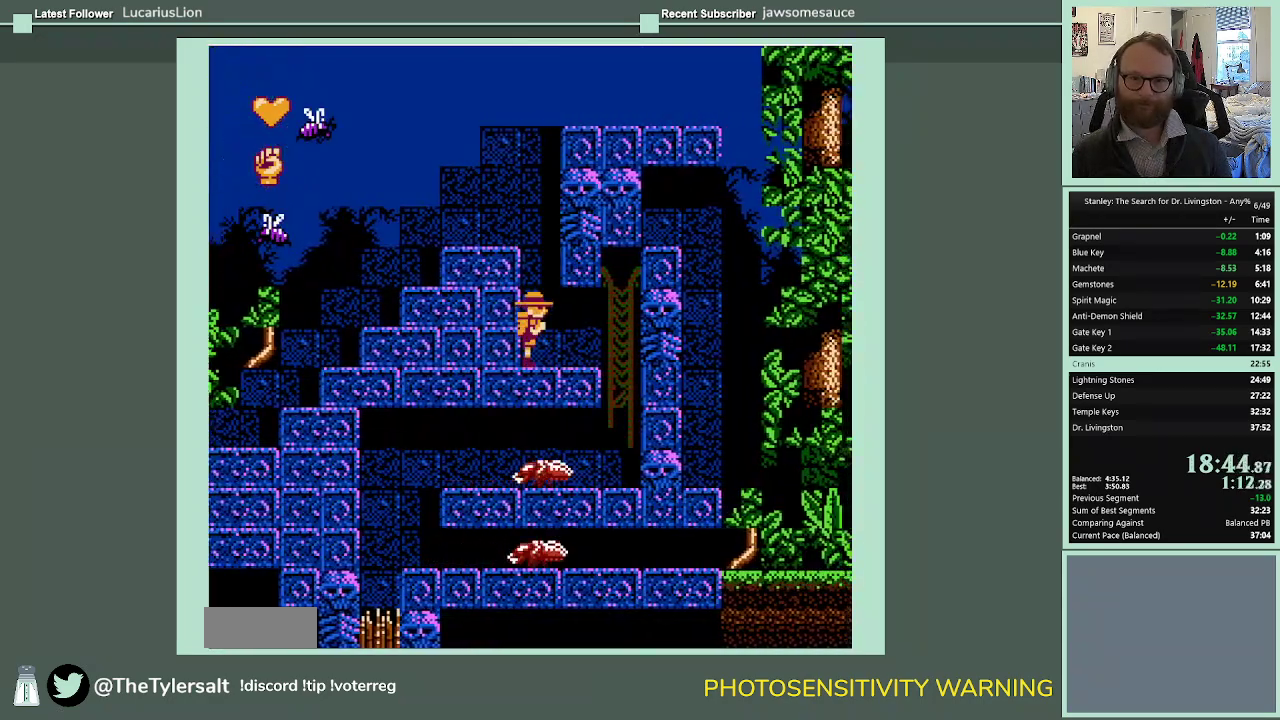
{"buttons": ["B", "DPAD_UP"], "events": [[33, "DPAD_RIGHT", "down"], [133, "DPAD_RIGHT", "up"], [200, "A", "down"], [200, "SELECT", "down"], [367, "A", "up"], [367, "SELECT", "up"], [400, "DPAD_UP", "down"], [500, "B", "down"]]}
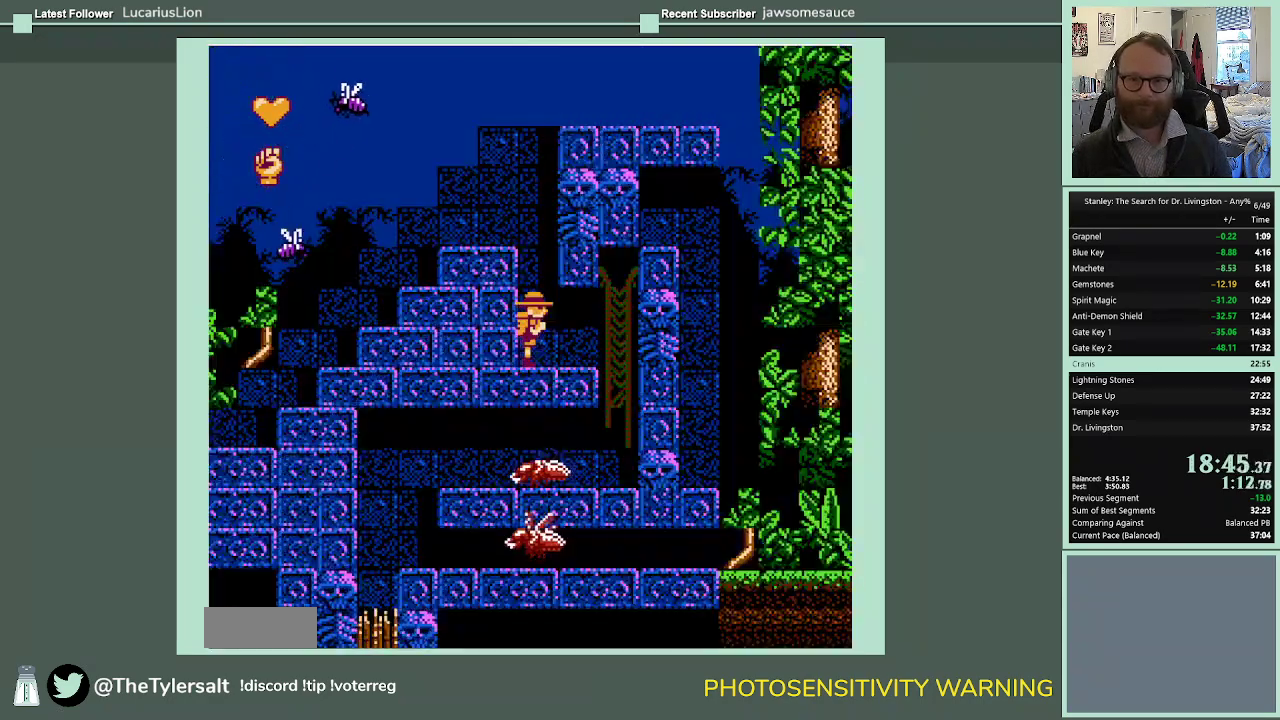
{"buttons": ["B", "DPAD_UP"], "events": [[233, "A", "down"], [367, "A", "up"]]}
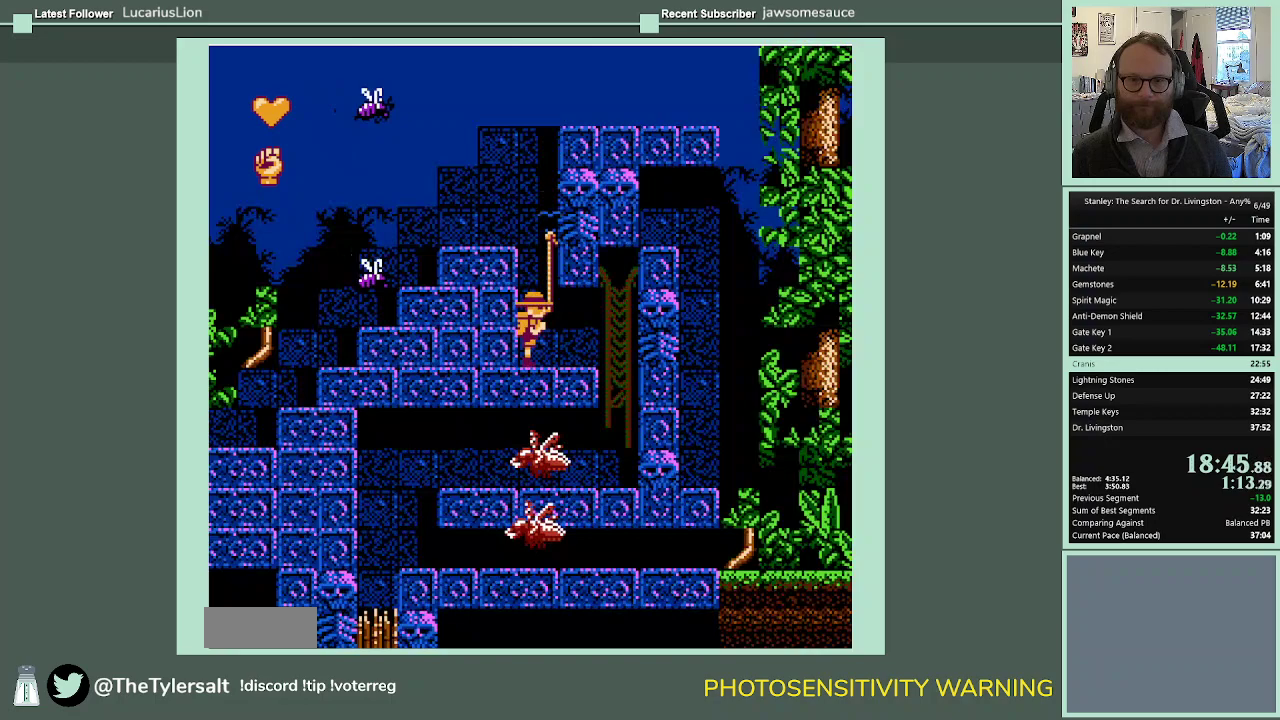
{"buttons": ["B", "DPAD_UP"], "events": []}
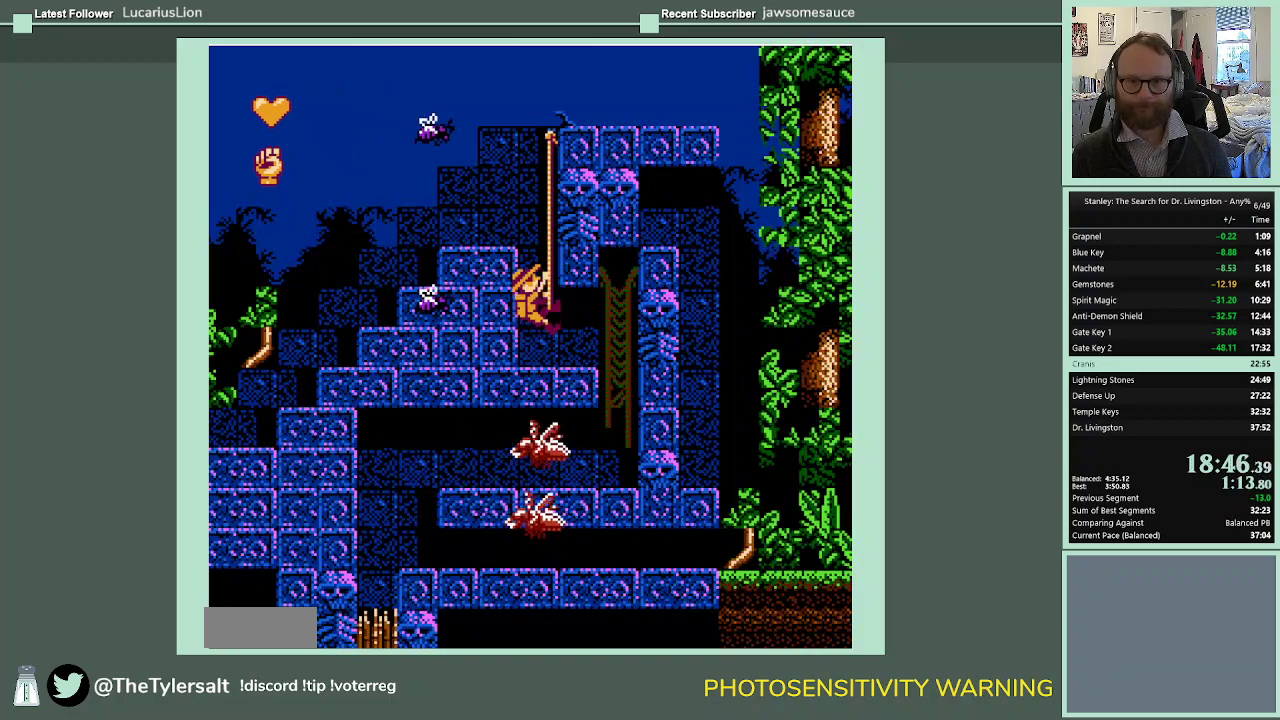
{"buttons": ["B", "DPAD_UP"], "events": []}
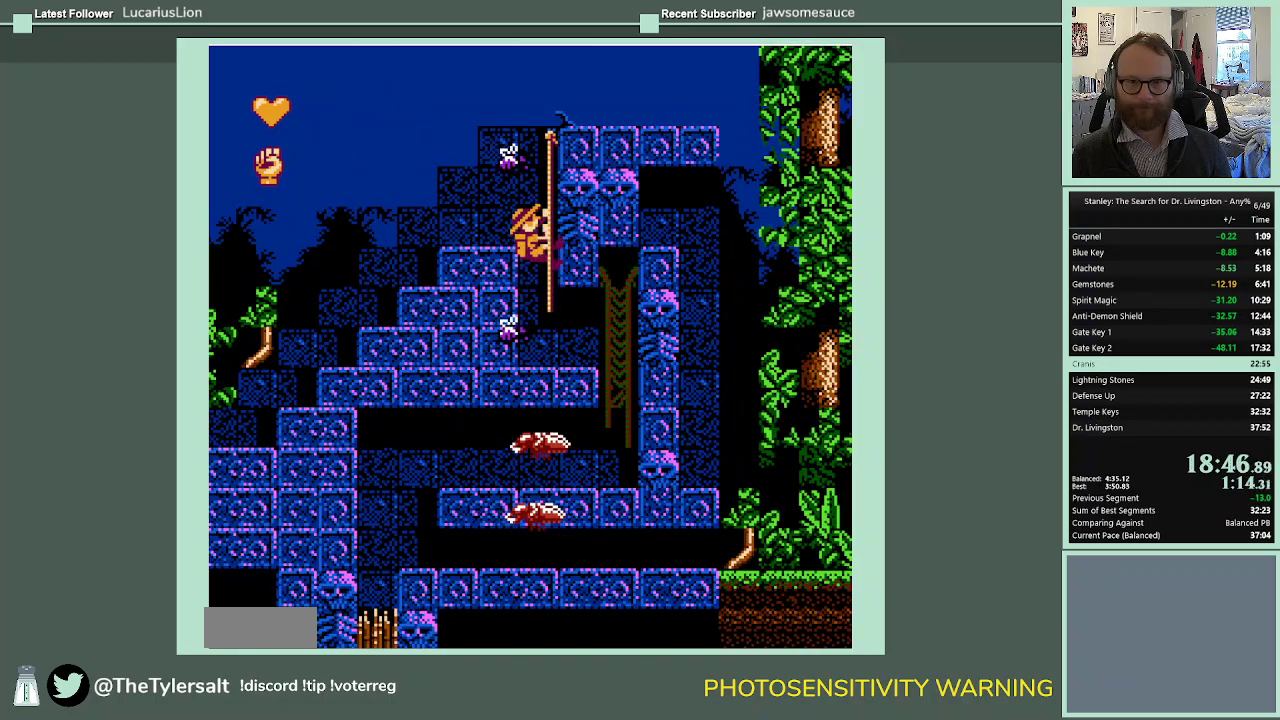
{"buttons": ["B", "DPAD_UP"], "events": []}
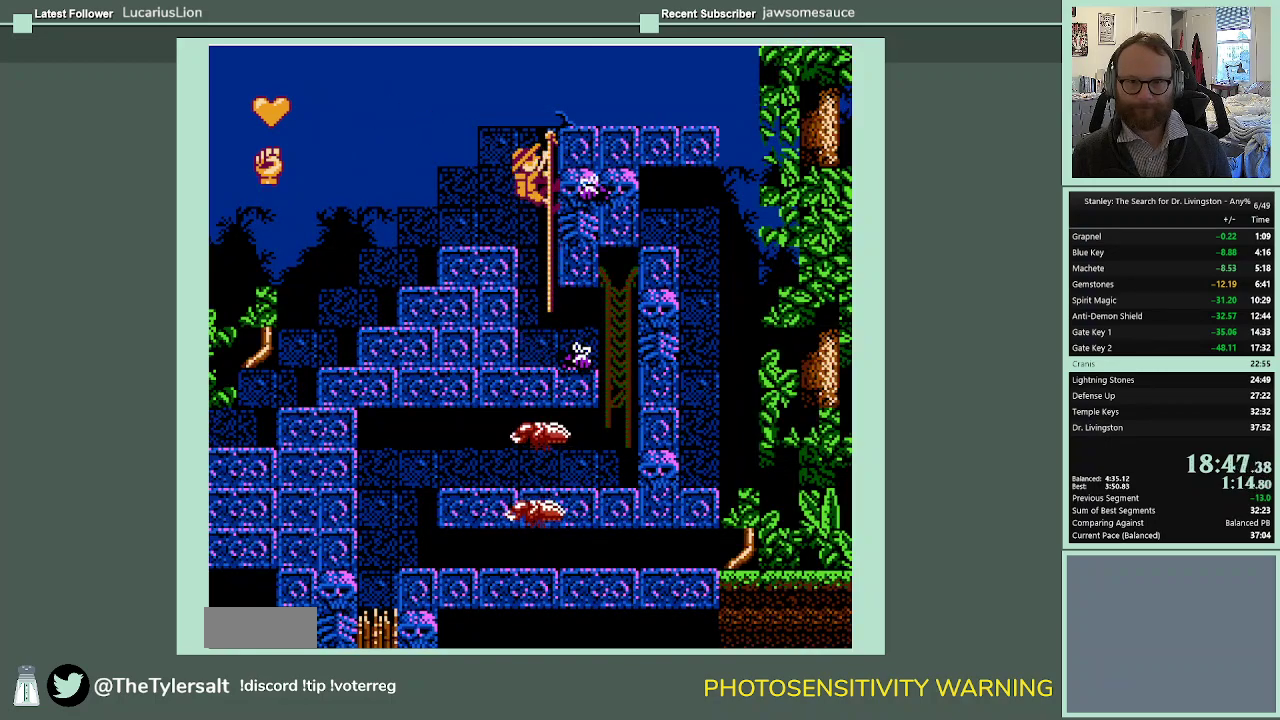
{"buttons": ["B", "DPAD_RIGHT"], "events": [[267, "DPAD_RIGHT", "down"], [400, "DPAD_UP", "up"]]}
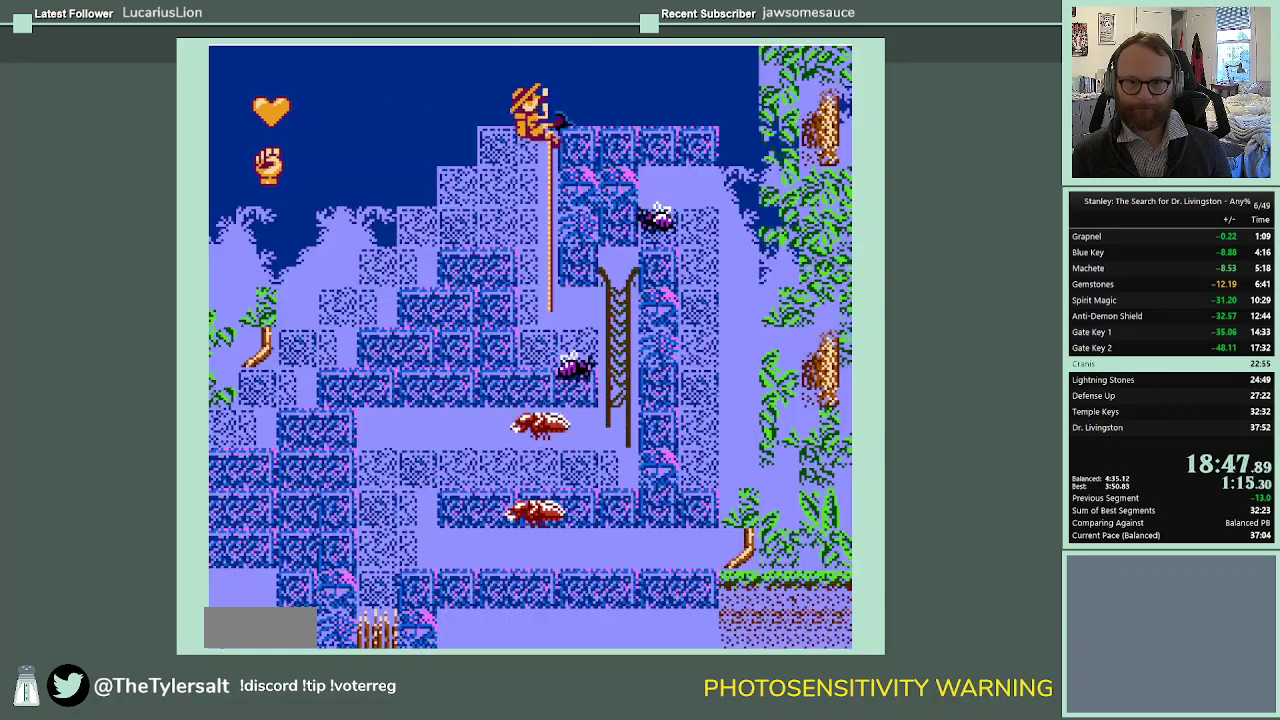
{"buttons": ["DPAD_RIGHT", "SELECT"], "events": [[33, "B", "up"], [400, "SELECT", "down"]]}
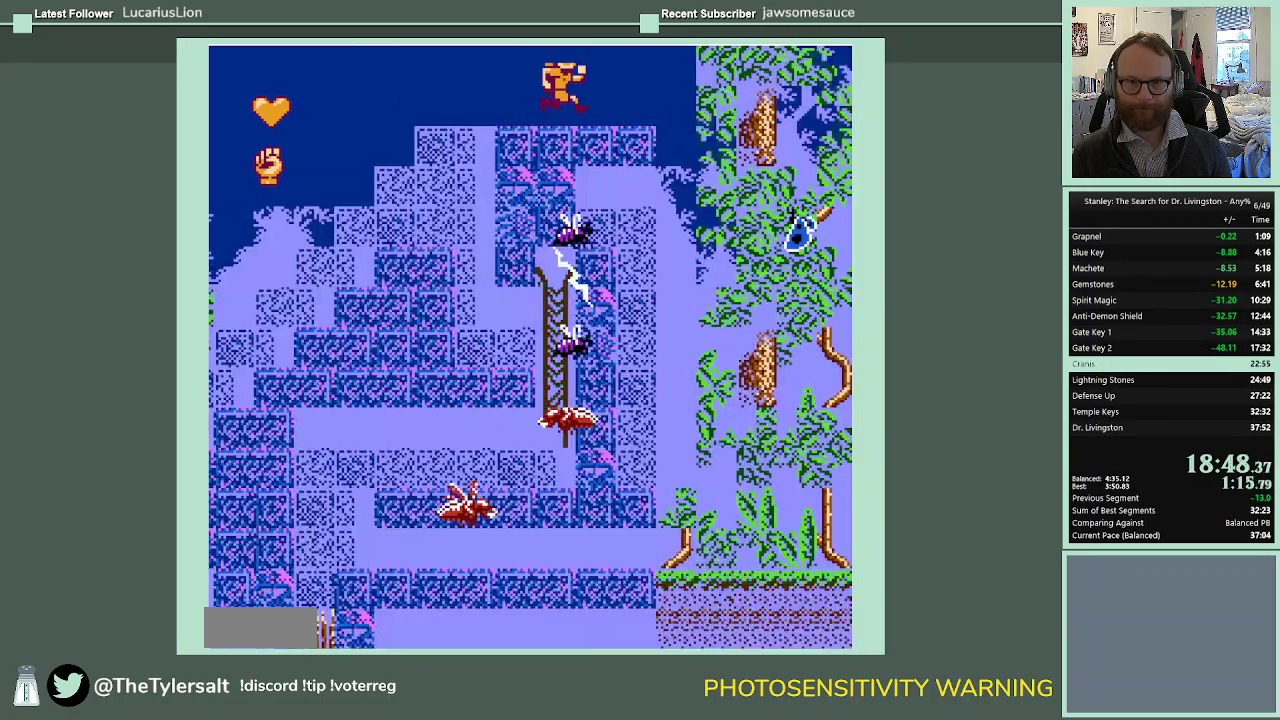
{"buttons": ["DPAD_LEFT"], "events": [[100, "SELECT", "up"], [200, "DPAD_RIGHT", "up"], [267, "DPAD_LEFT", "down"]]}
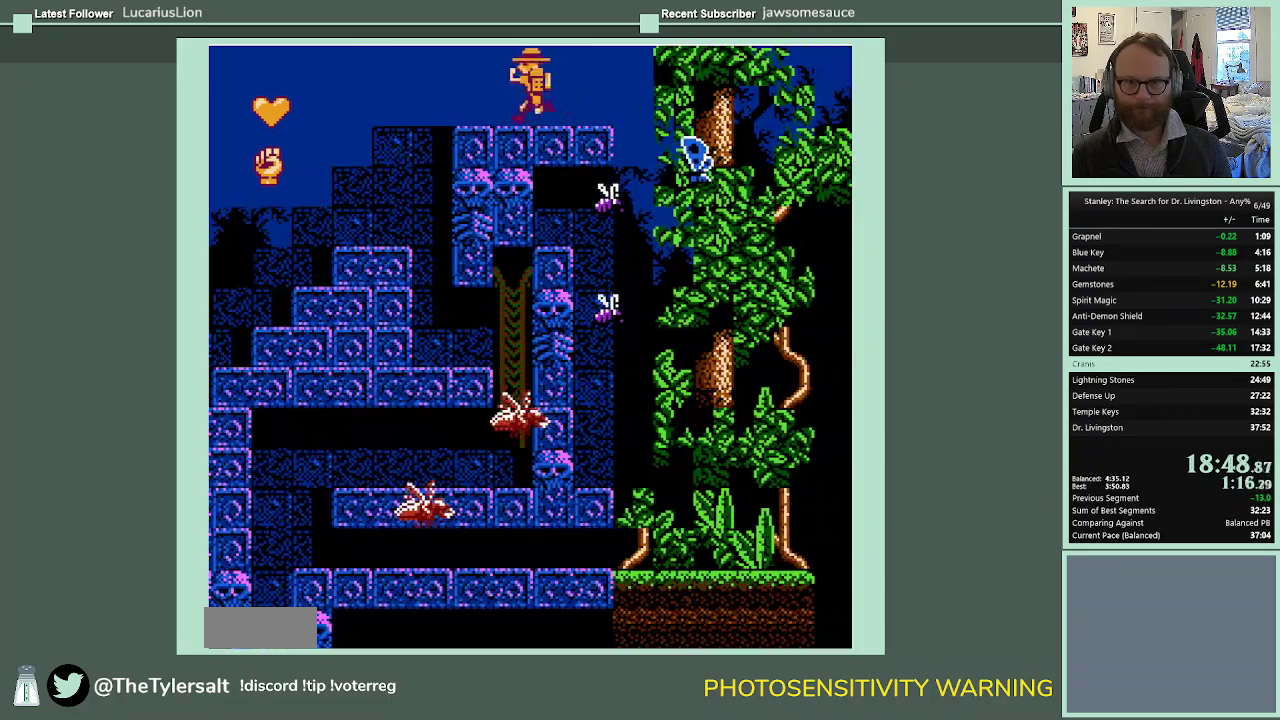
{"buttons": [], "events": [[167, "DPAD_LEFT", "up"], [233, "DPAD_RIGHT", "down"], [367, "DPAD_RIGHT", "up"]]}
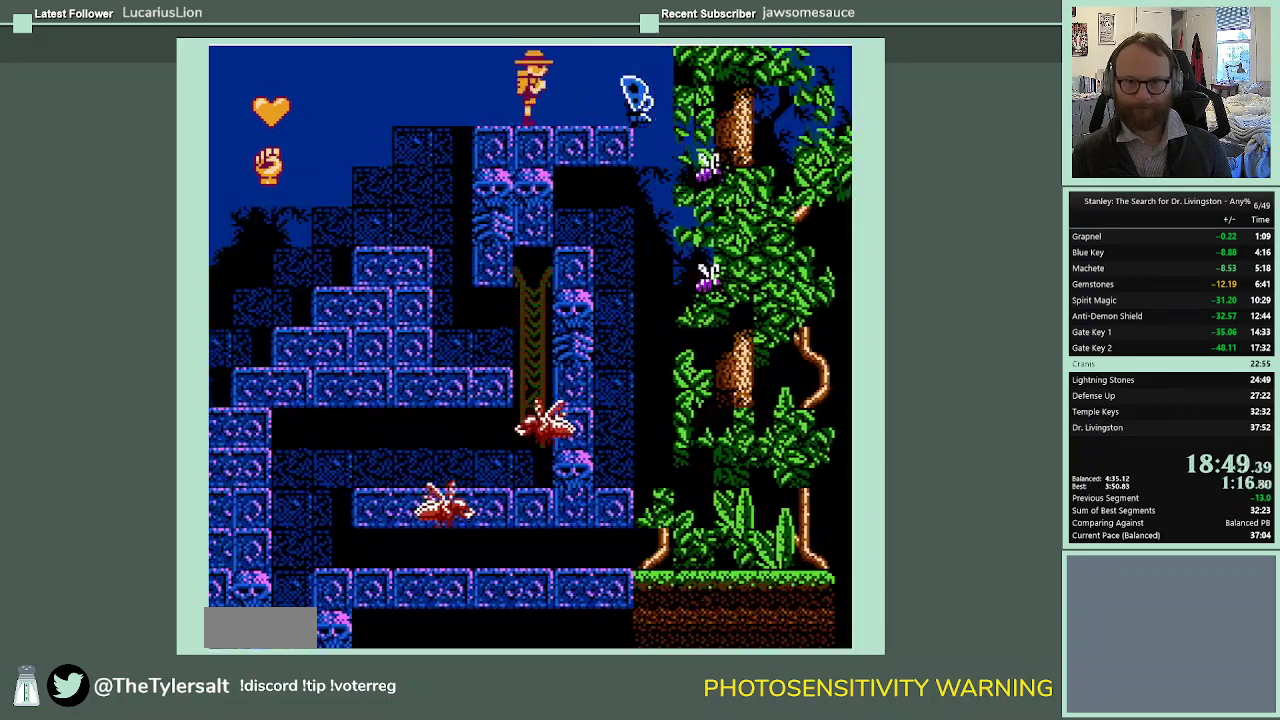
{"buttons": ["B"], "events": [[300, "B", "down"]]}
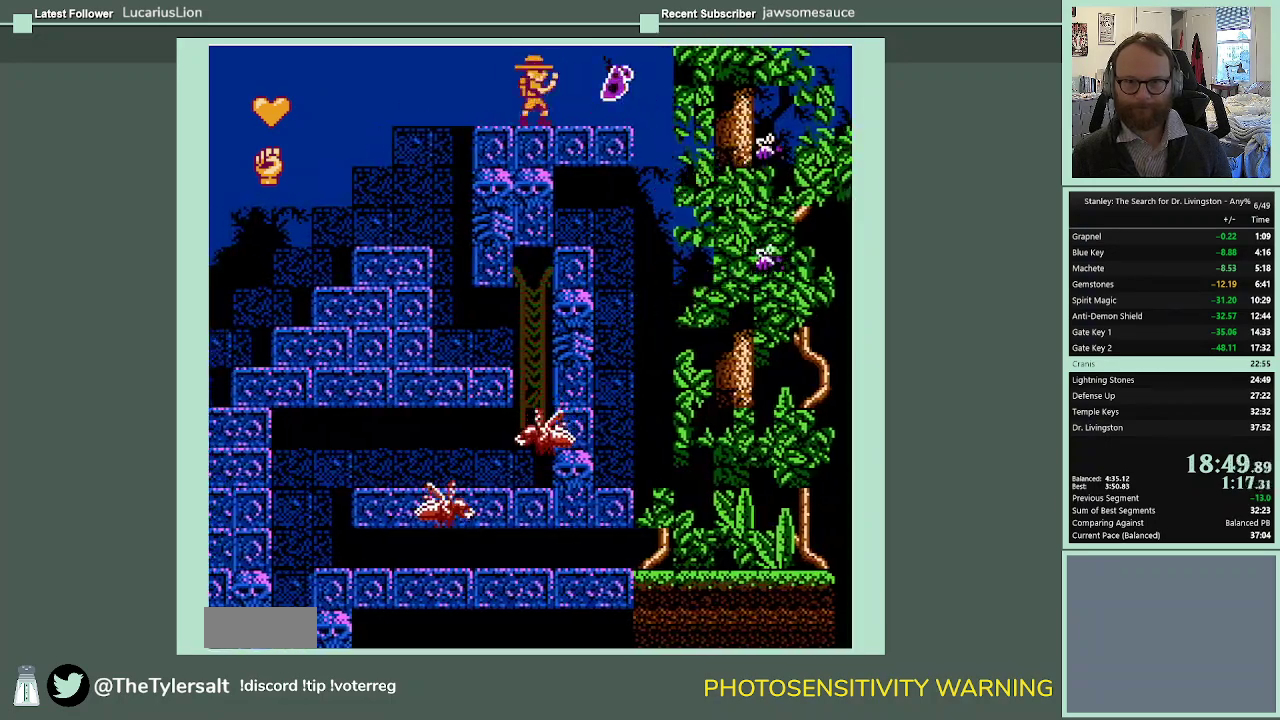
{"buttons": ["DPAD_RIGHT"], "events": [[33, "B", "up"], [167, "DPAD_RIGHT", "down"]]}
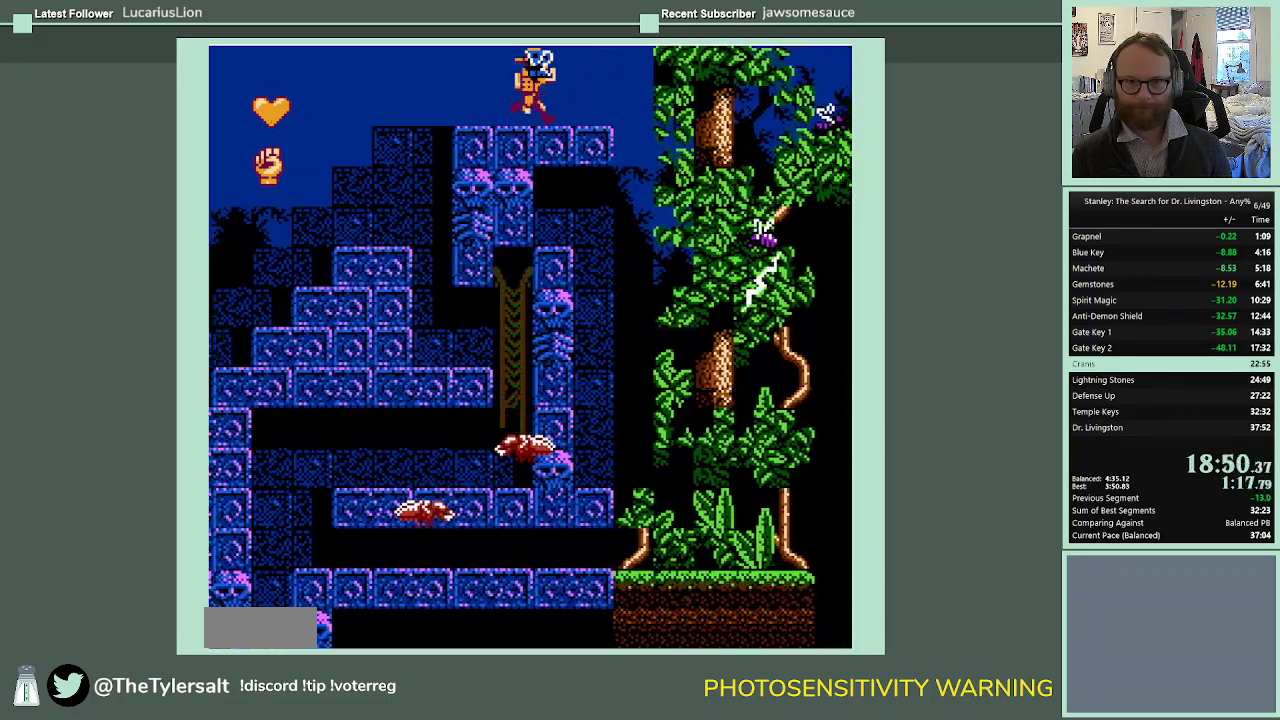
{"buttons": ["DPAD_RIGHT"], "events": []}
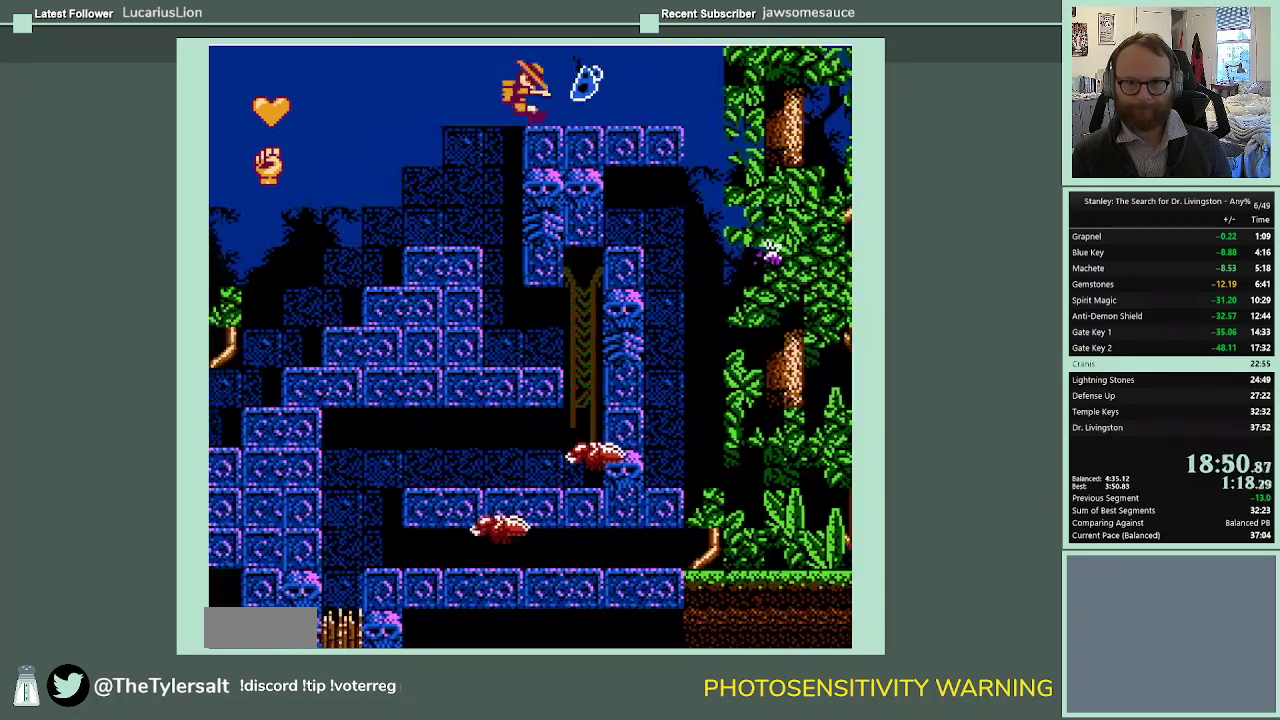
{"buttons": ["B"], "events": [[100, "SELECT", "down"], [233, "SELECT", "up"], [300, "B", "down"], [300, "DPAD_RIGHT", "up"]]}
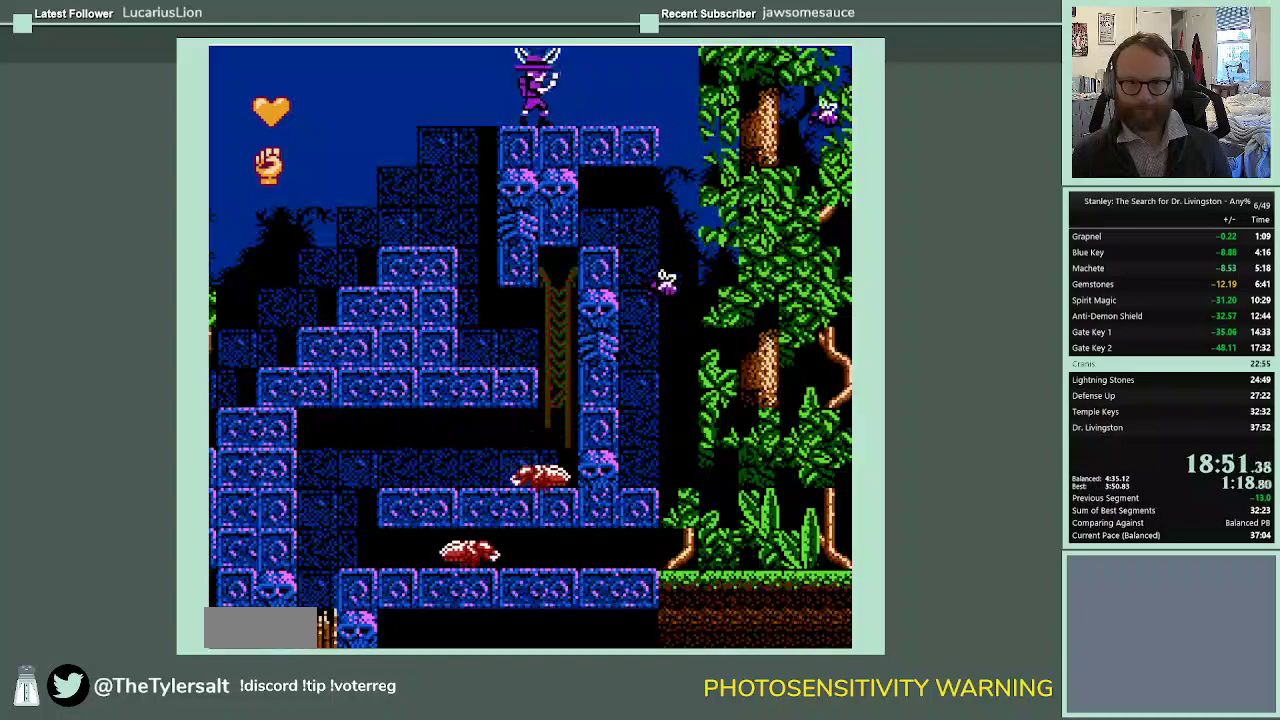
{"buttons": ["DPAD_RIGHT"], "events": [[133, "B", "up"], [133, "DPAD_RIGHT", "down"]]}
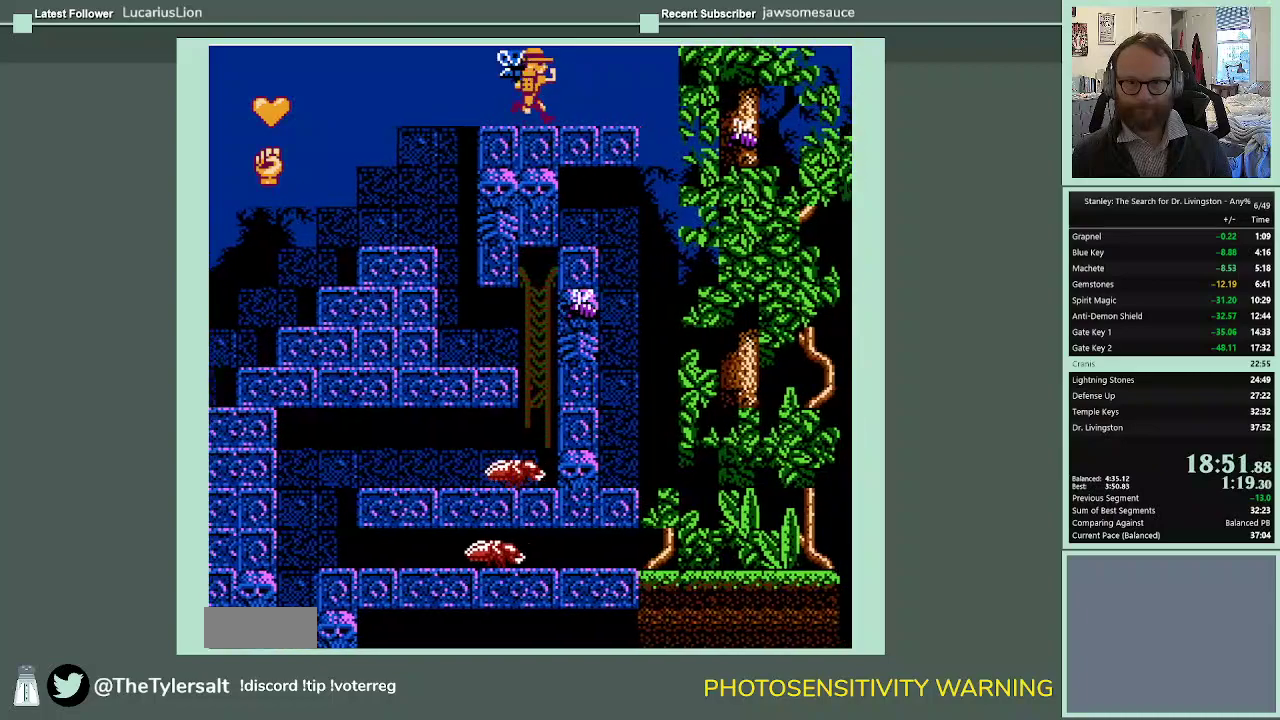
{"buttons": ["DPAD_RIGHT"], "events": []}
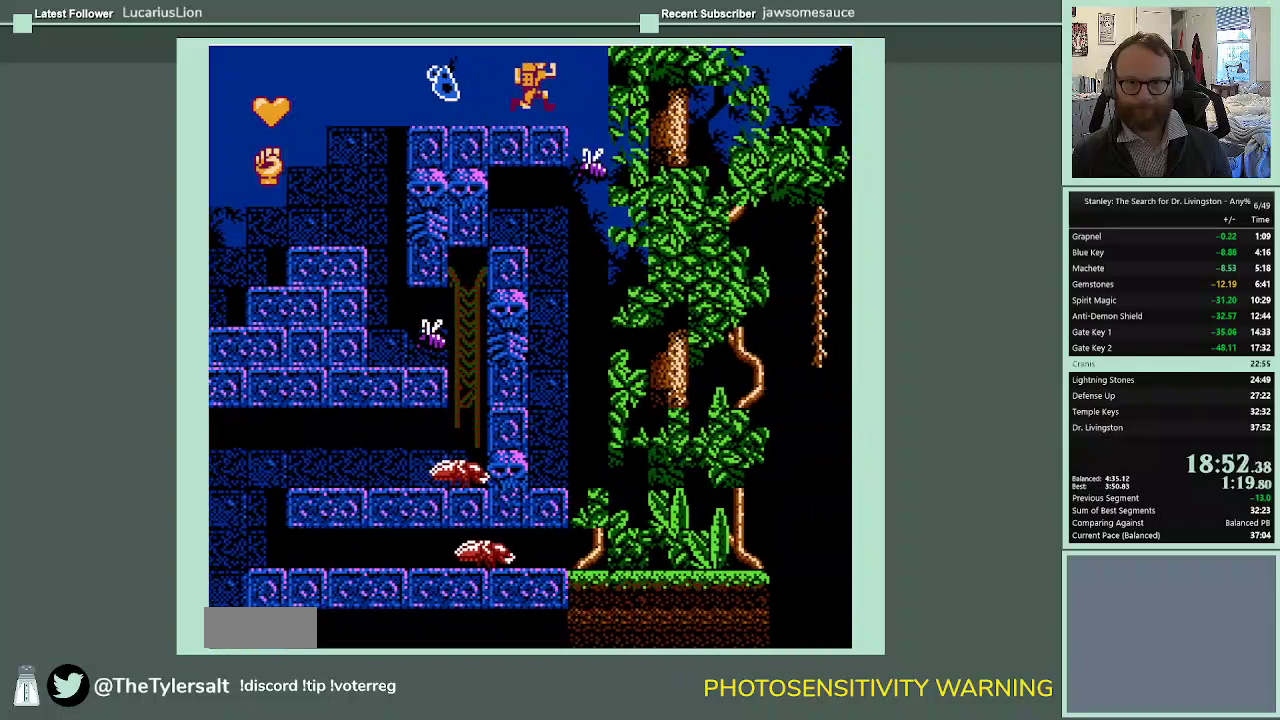
{"buttons": ["A", "DPAD_RIGHT"], "events": [[133, "A", "down"], [200, "A", "up"], [433, "A", "down"]]}
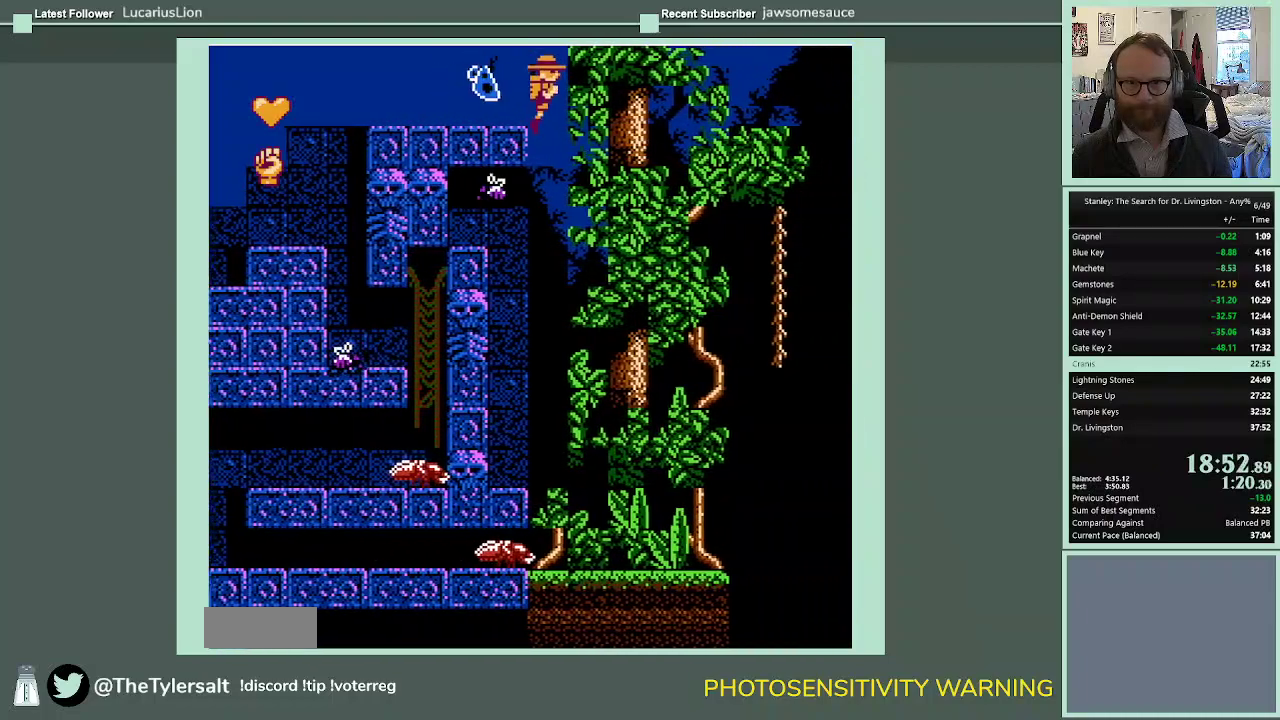
{"buttons": ["A", "DPAD_RIGHT"], "events": []}